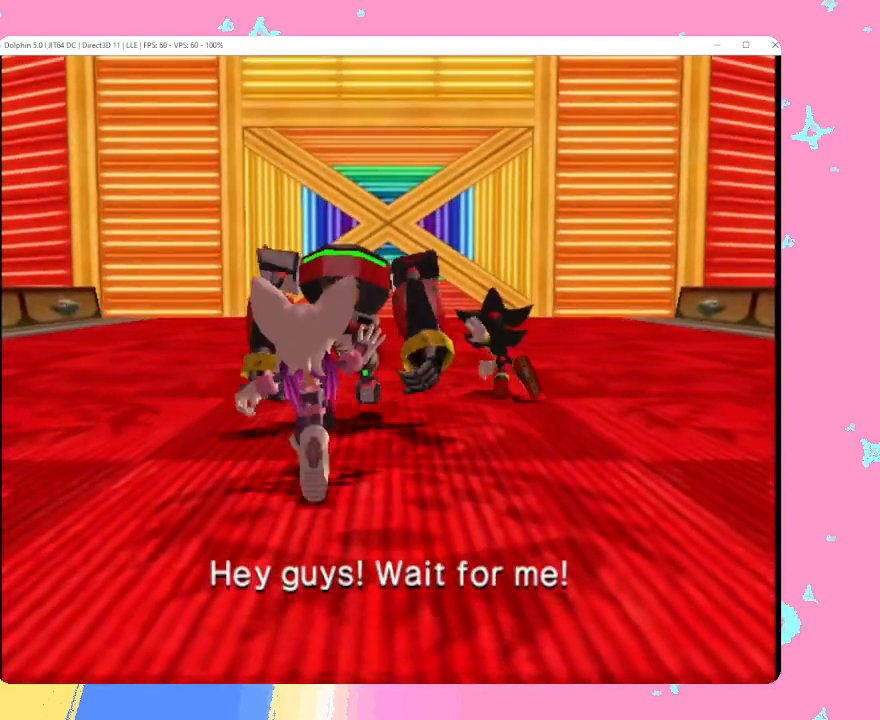
Gameplay with a controller (Nintendo layout); each line is a JSON object with the inputs held at the frame after it. "events" lists button and stick changes between this image and that frame as [ms after this image, input, new state], when the widget could be followed in between. Not read: L3 R3 right_stick.
{"buttons": [], "left_stick": "up", "events": [[317, "left_stick", "up"]]}
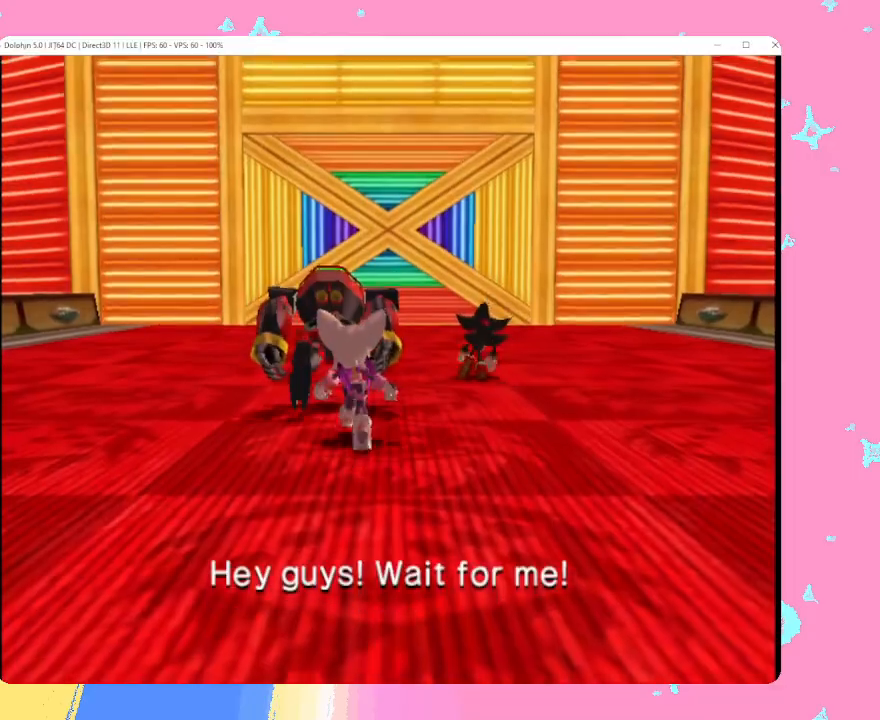
{"buttons": [], "left_stick": "up", "events": []}
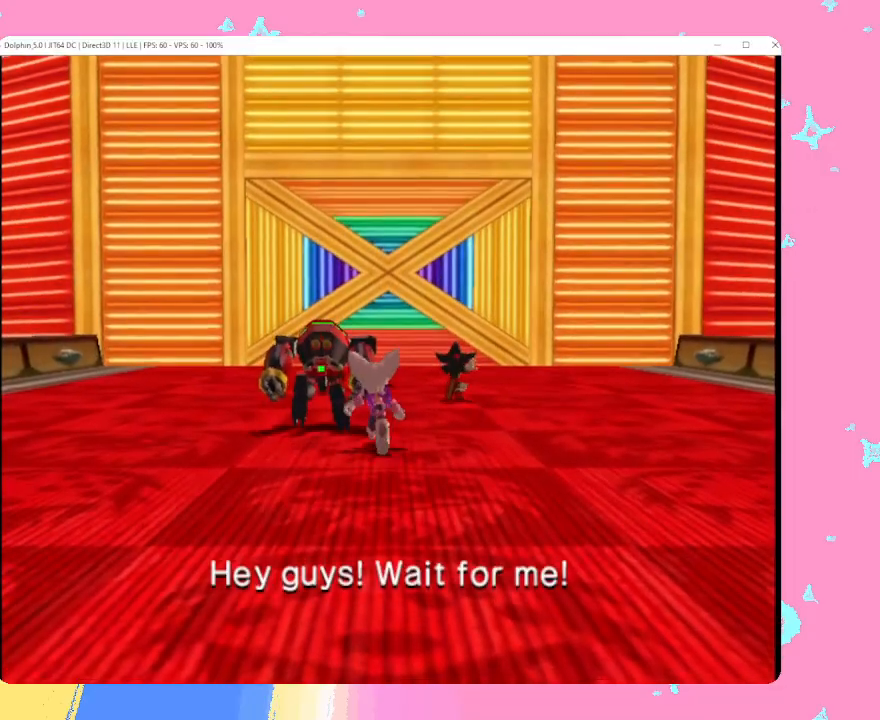
{"buttons": [], "left_stick": "center", "events": [[233, "left_stick", "center"]]}
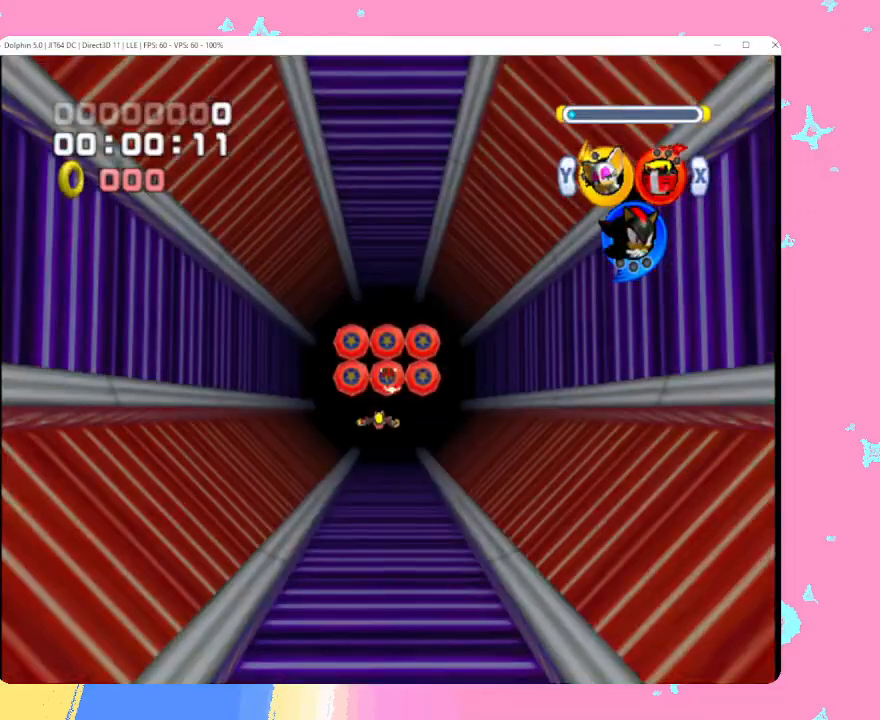
{"buttons": [], "left_stick": "up", "events": [[367, "left_stick", "up"]]}
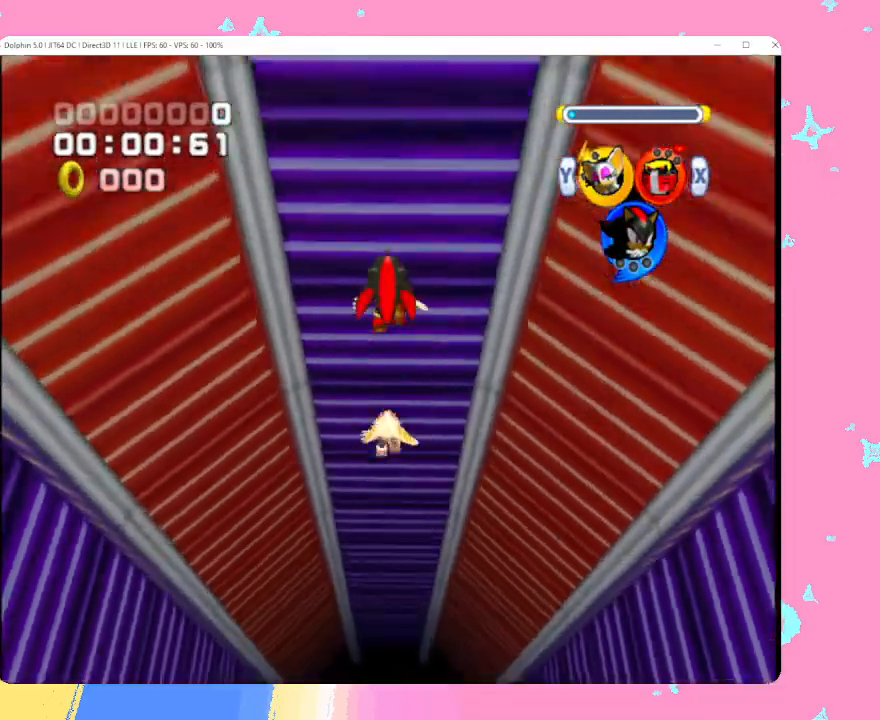
{"buttons": ["Y"], "left_stick": "up", "events": [[417, "Y", "down"]]}
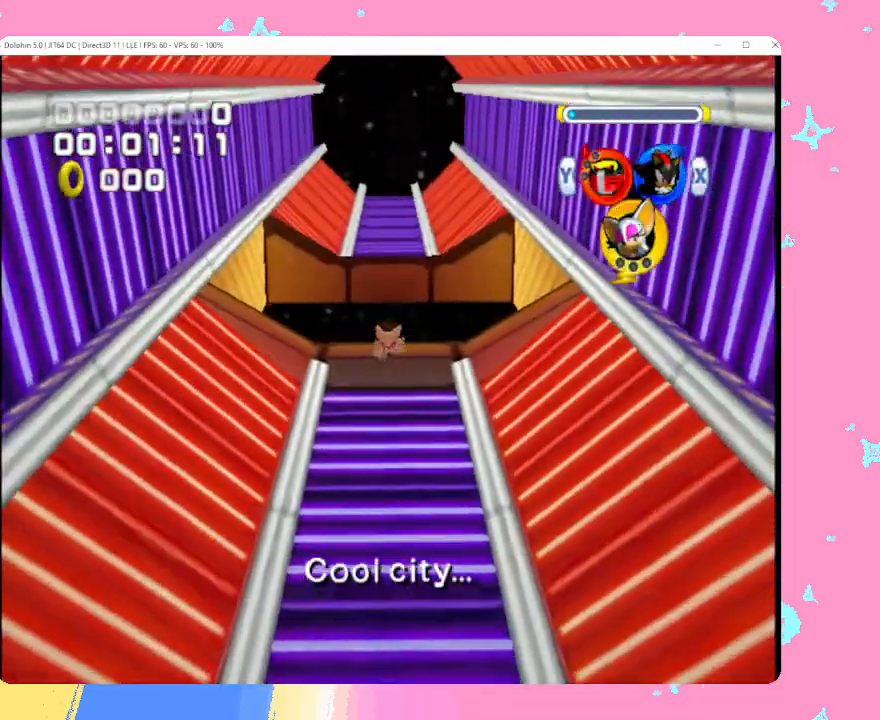
{"buttons": [], "left_stick": "up", "events": [[17, "Y", "up"]]}
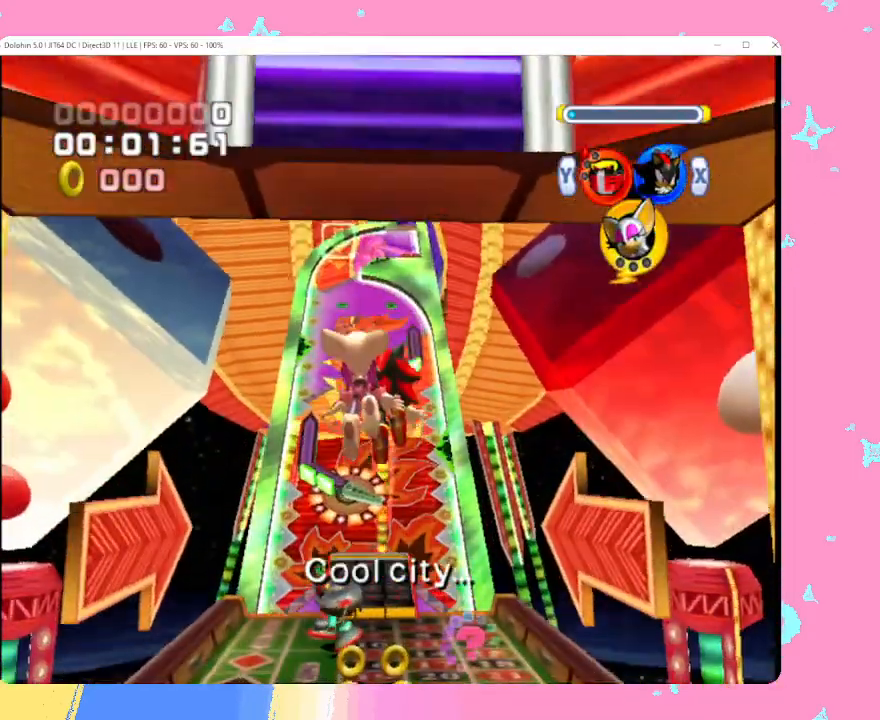
{"buttons": [], "left_stick": "up", "events": []}
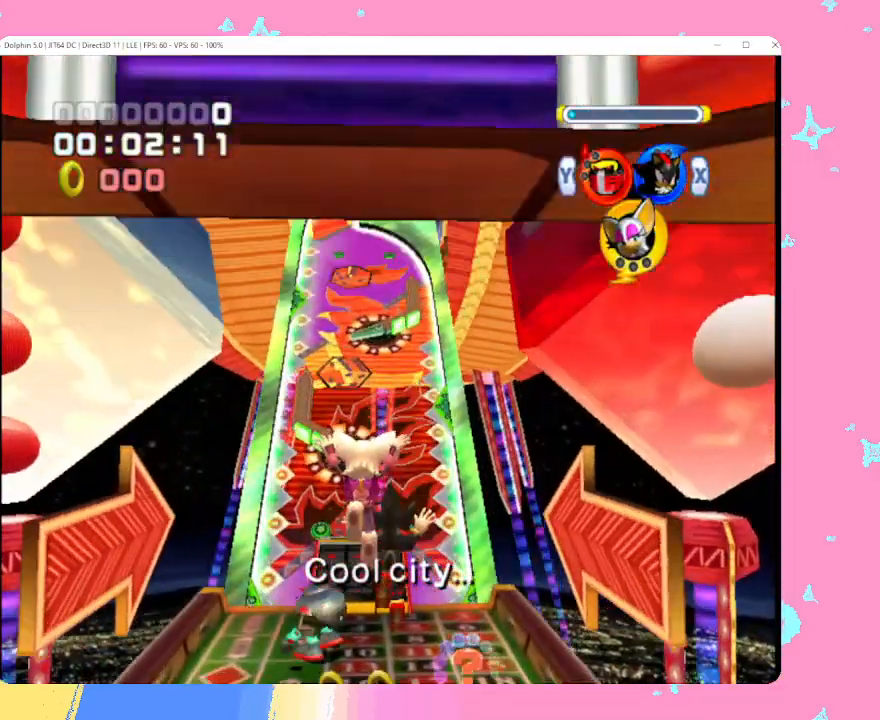
{"buttons": [], "left_stick": "up", "events": []}
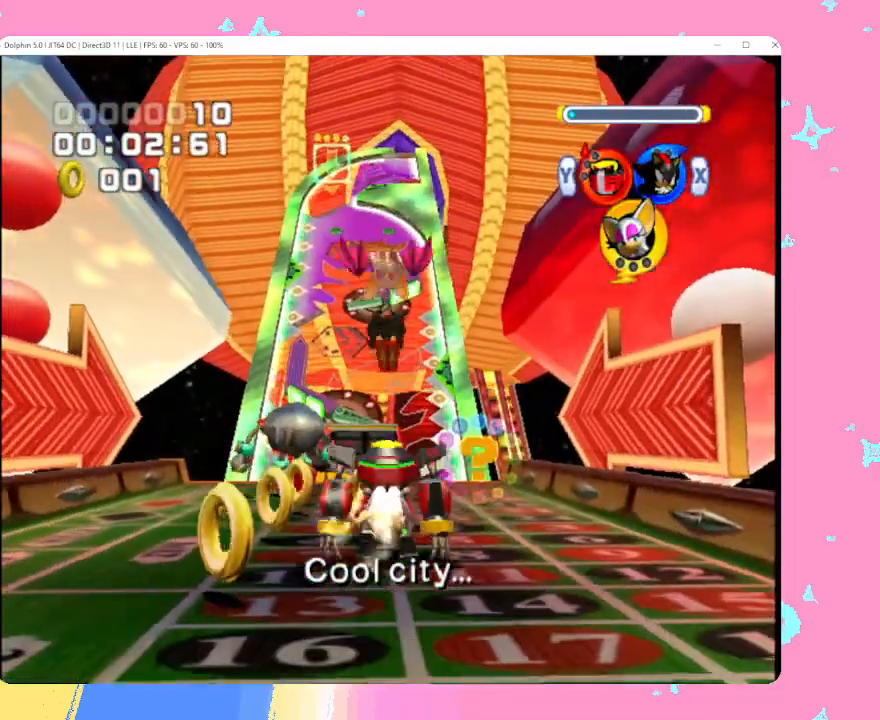
{"buttons": [], "left_stick": "up", "events": []}
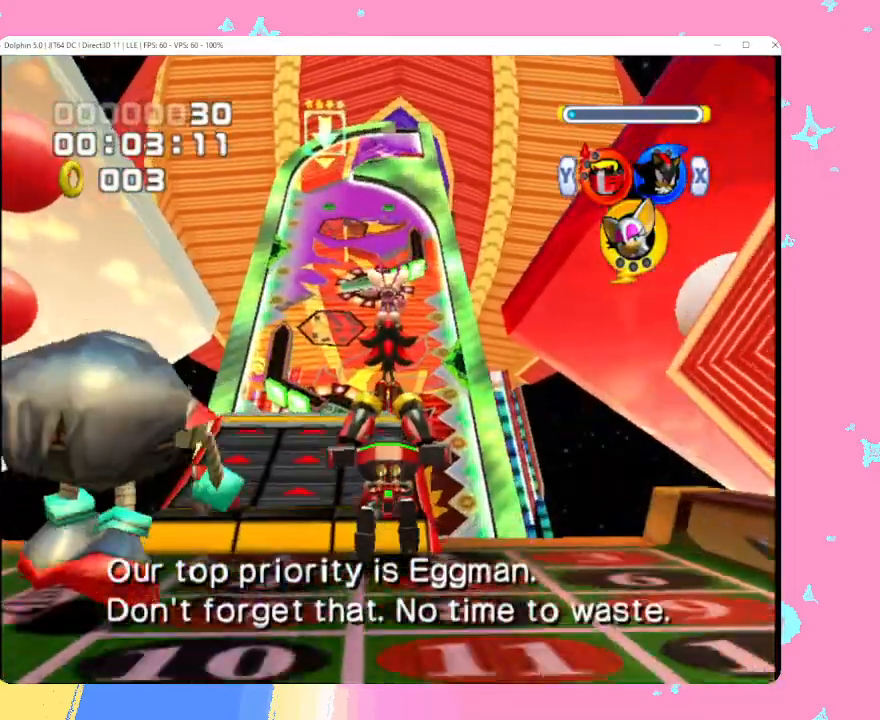
{"buttons": [], "left_stick": "up", "events": []}
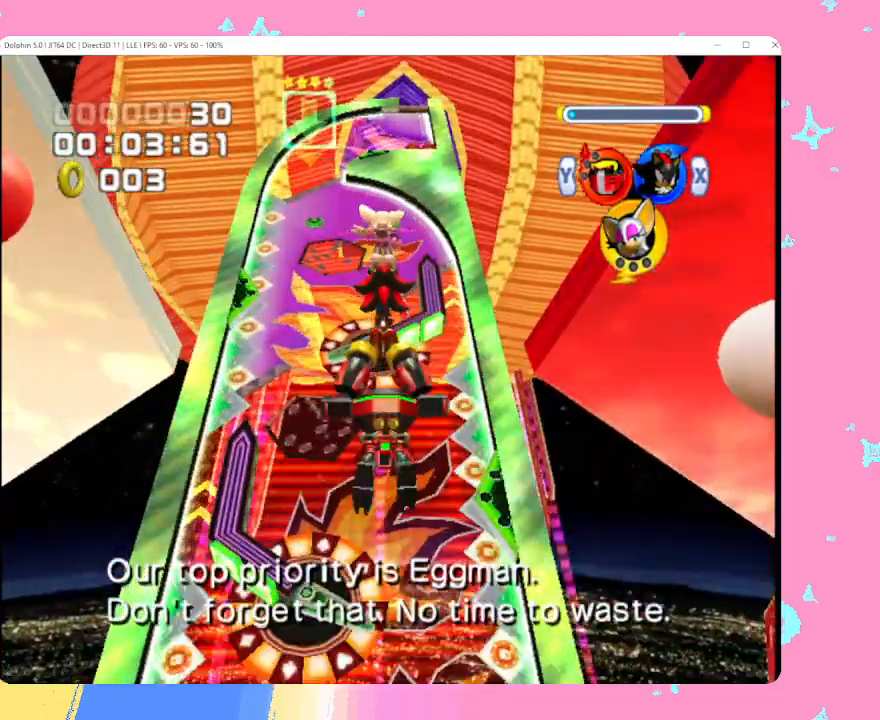
{"buttons": [], "left_stick": "up", "events": []}
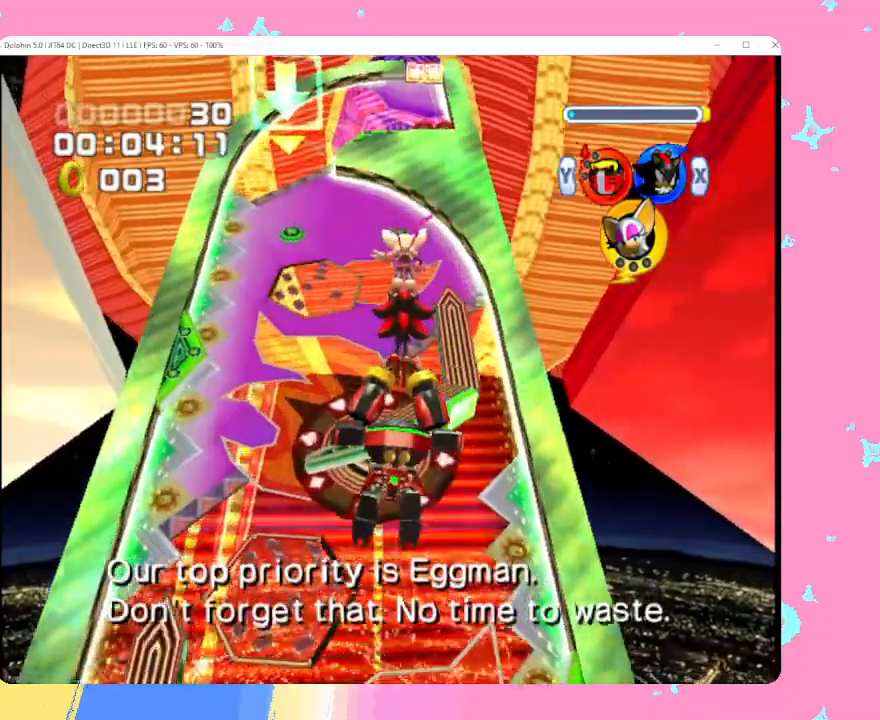
{"buttons": [], "left_stick": "up", "events": []}
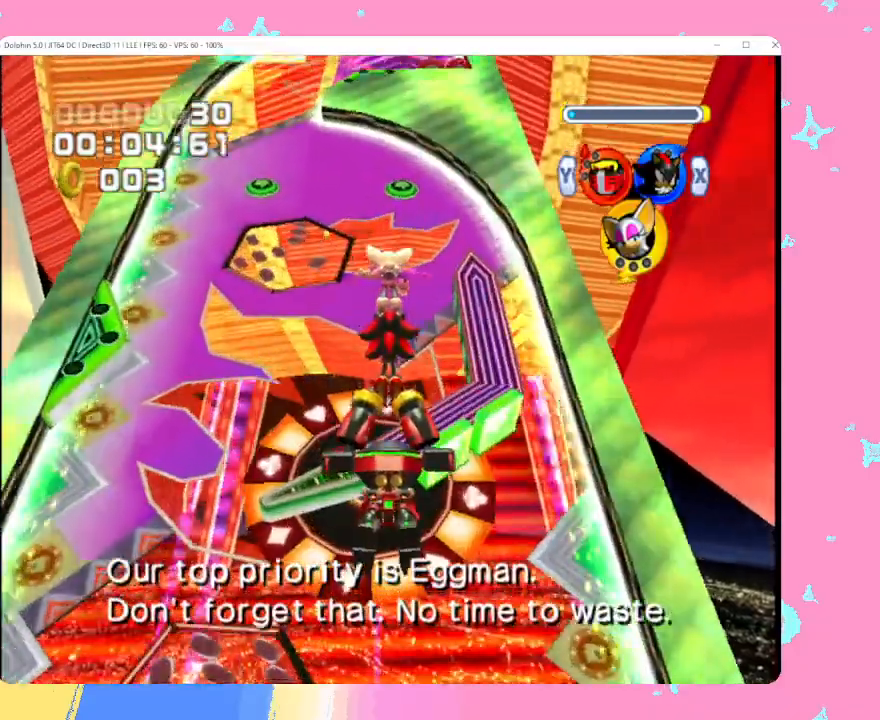
{"buttons": [], "left_stick": "up", "events": [[383, "A", "down"], [483, "A", "up"]]}
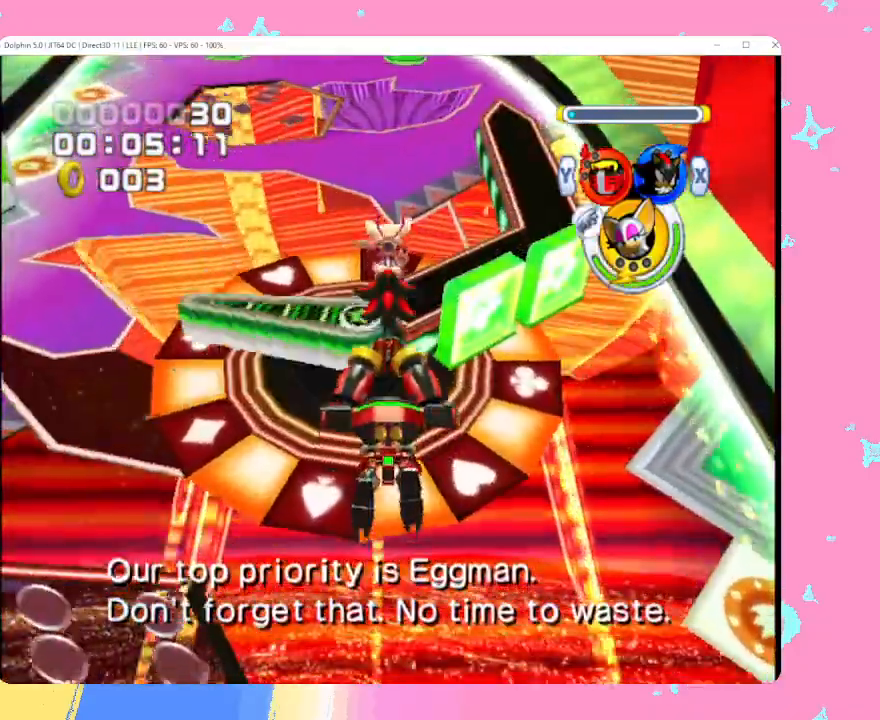
{"buttons": [], "left_stick": "up", "events": [[133, "A", "down"], [217, "A", "up"], [317, "A", "down"], [383, "A", "up"]]}
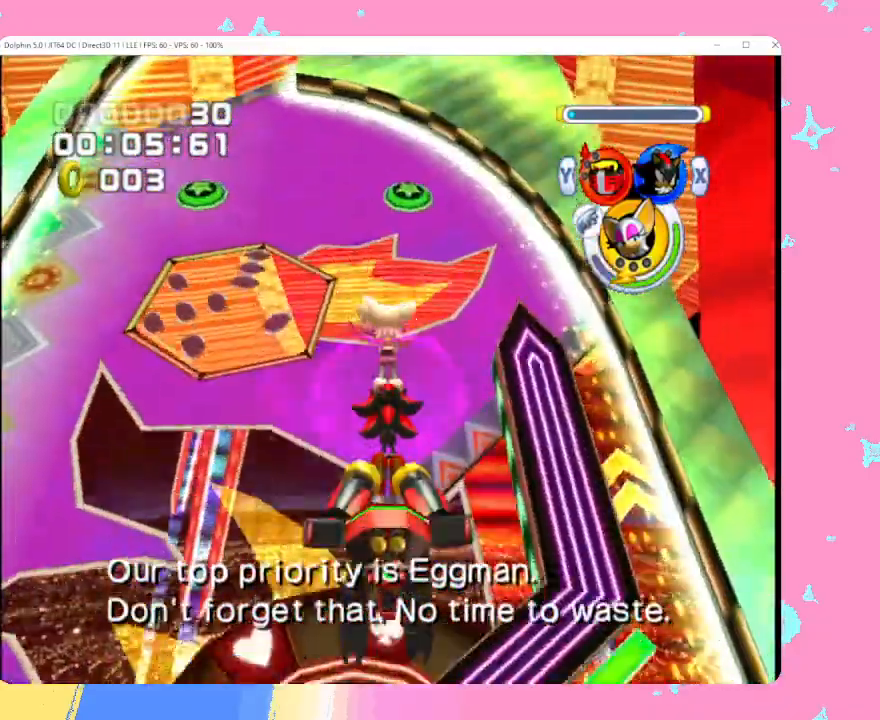
{"buttons": [], "left_stick": "up", "events": [[200, "X", "down"], [333, "X", "up"]]}
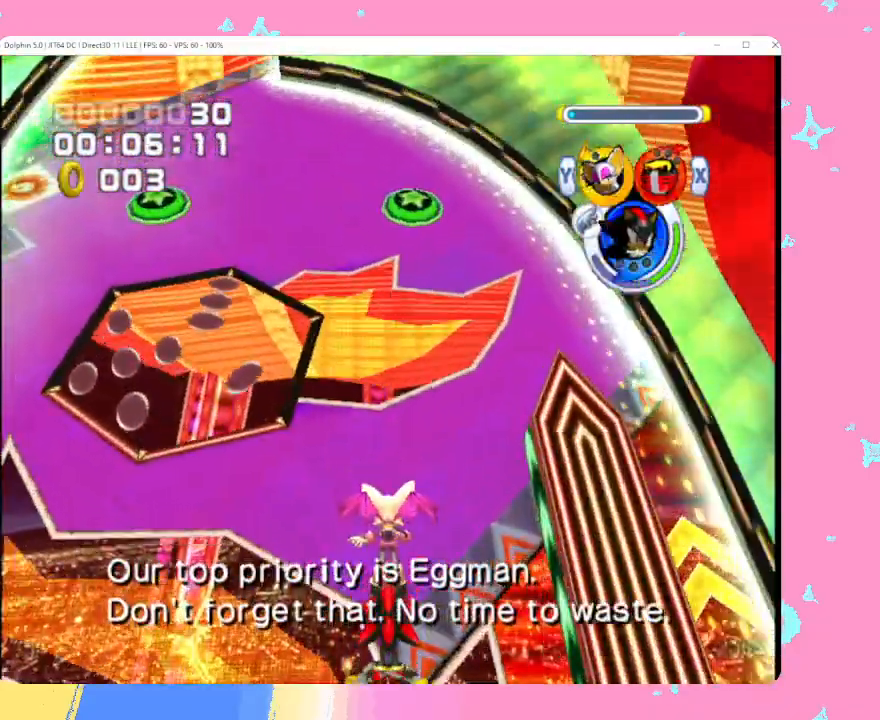
{"buttons": [], "left_stick": "down", "events": [[417, "left_stick", "right"], [483, "left_stick", "down"]]}
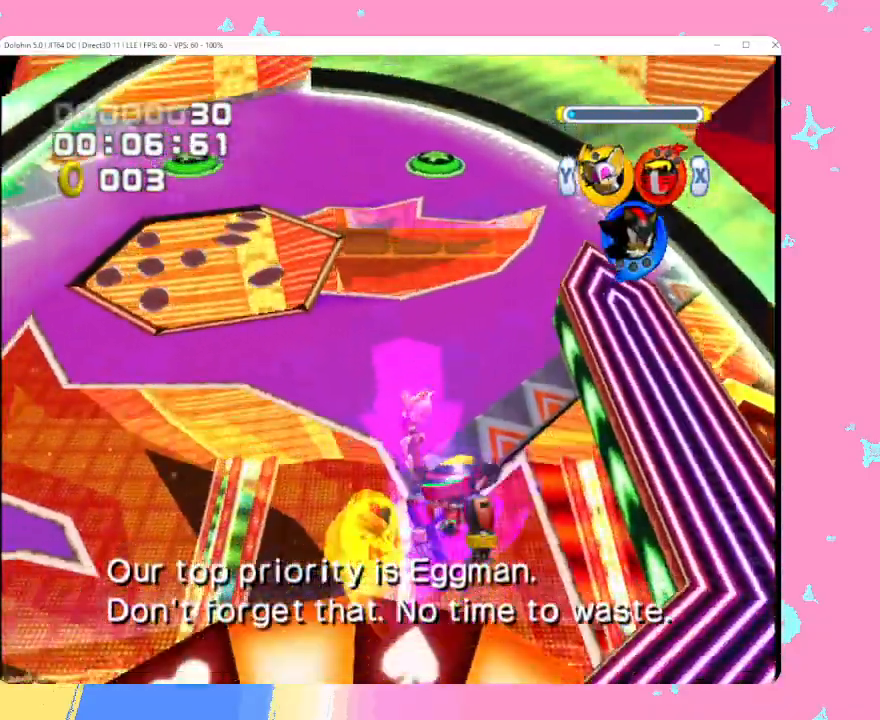
{"buttons": [], "left_stick": "left", "events": [[383, "left_stick", "down-left"], [500, "left_stick", "left"]]}
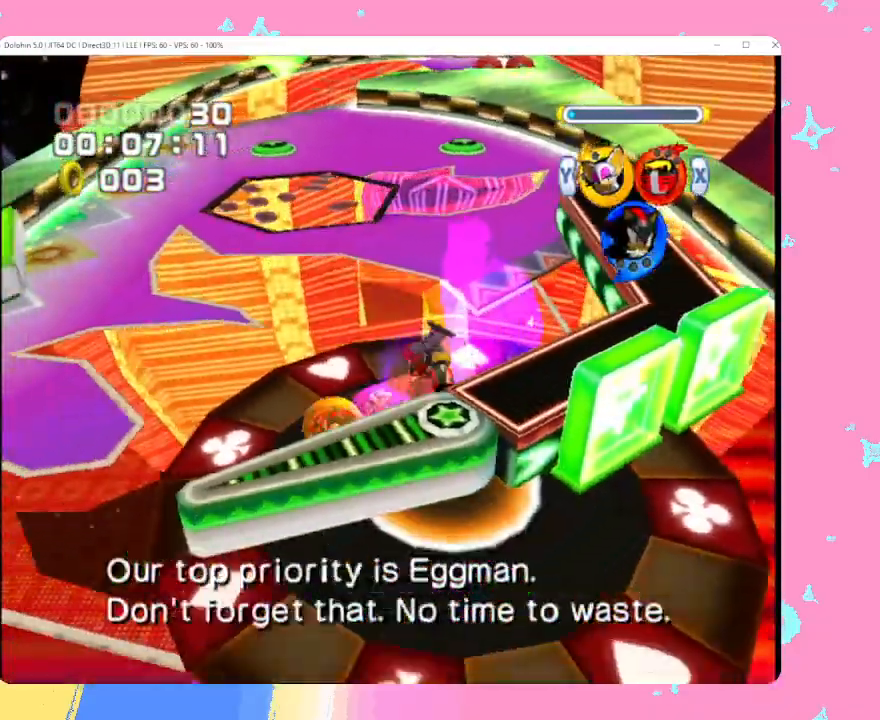
{"buttons": ["A"], "left_stick": "up", "events": [[133, "A", "down"], [150, "left_stick", "up"]]}
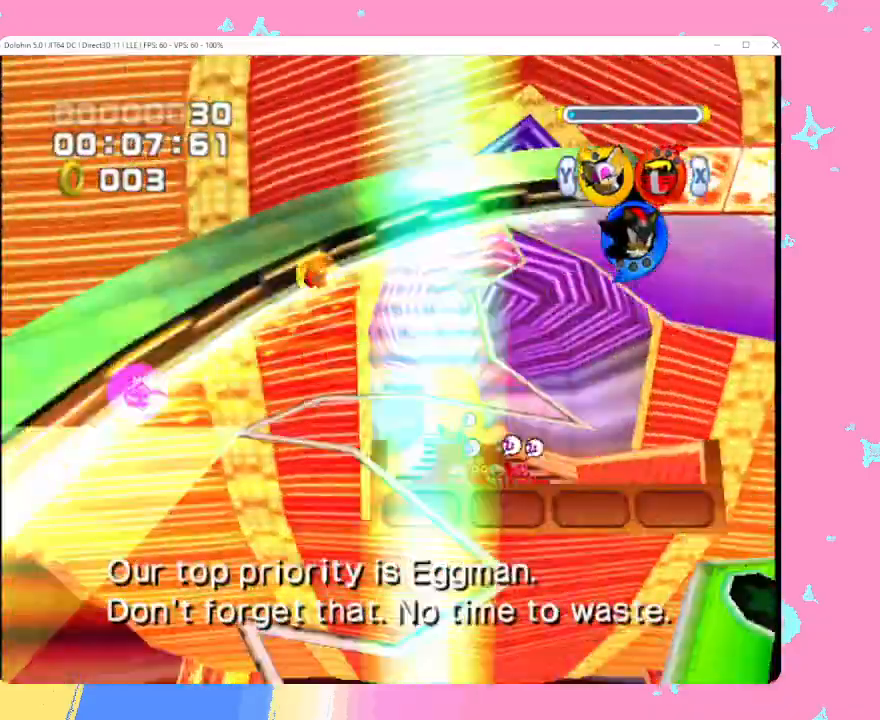
{"buttons": ["A"], "left_stick": "up", "events": []}
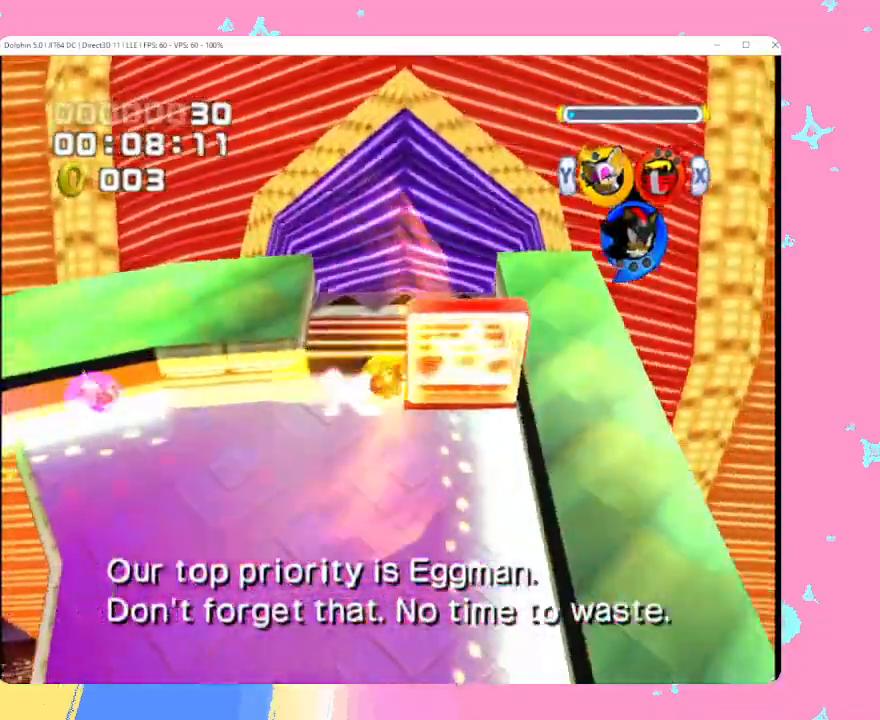
{"buttons": ["A"], "left_stick": "up", "events": []}
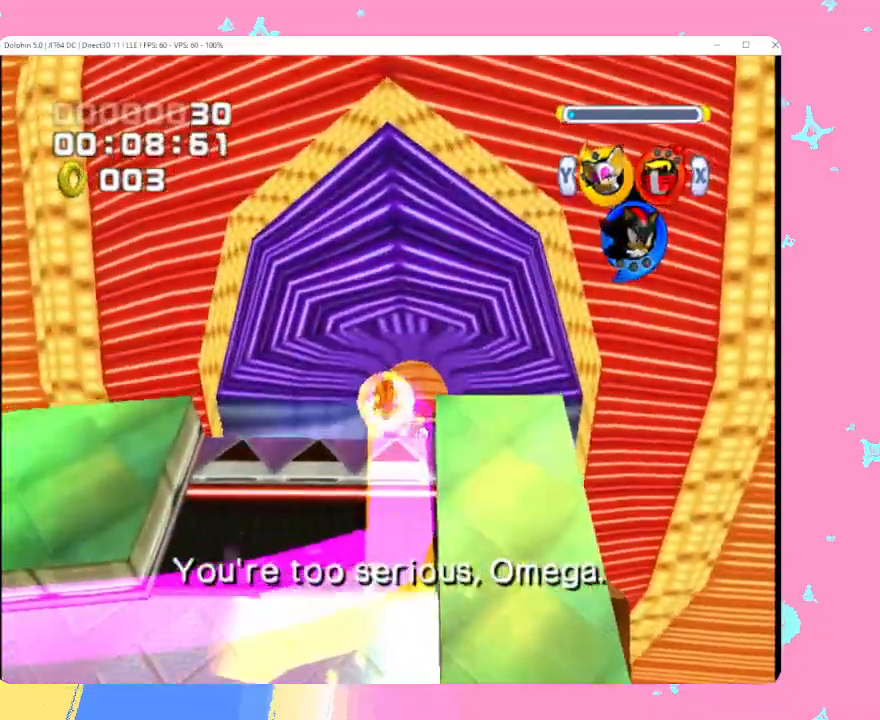
{"buttons": [], "left_stick": "up", "events": [[33, "A", "up"]]}
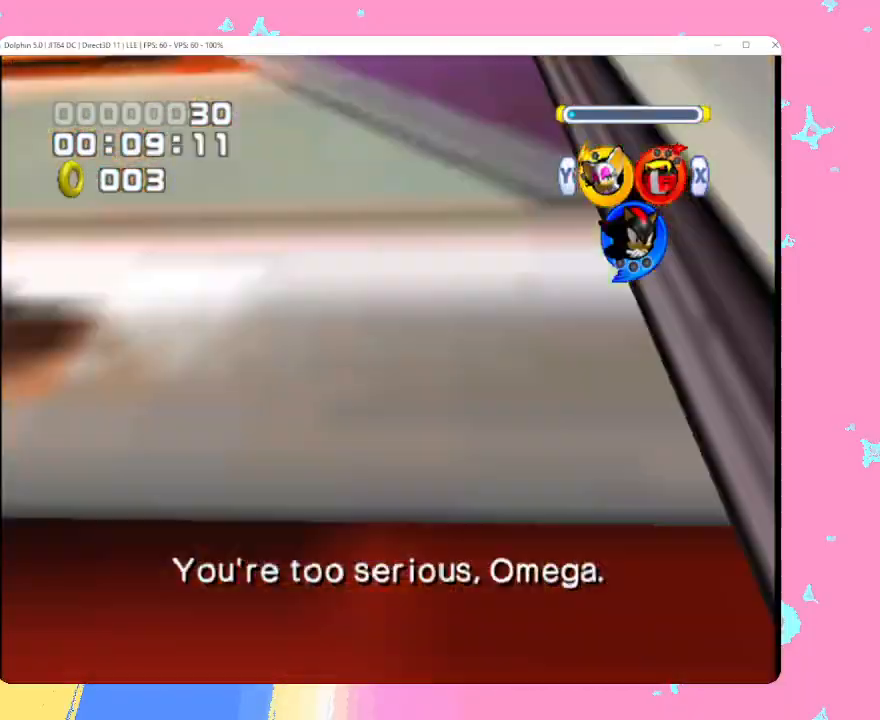
{"buttons": [], "left_stick": "up", "events": []}
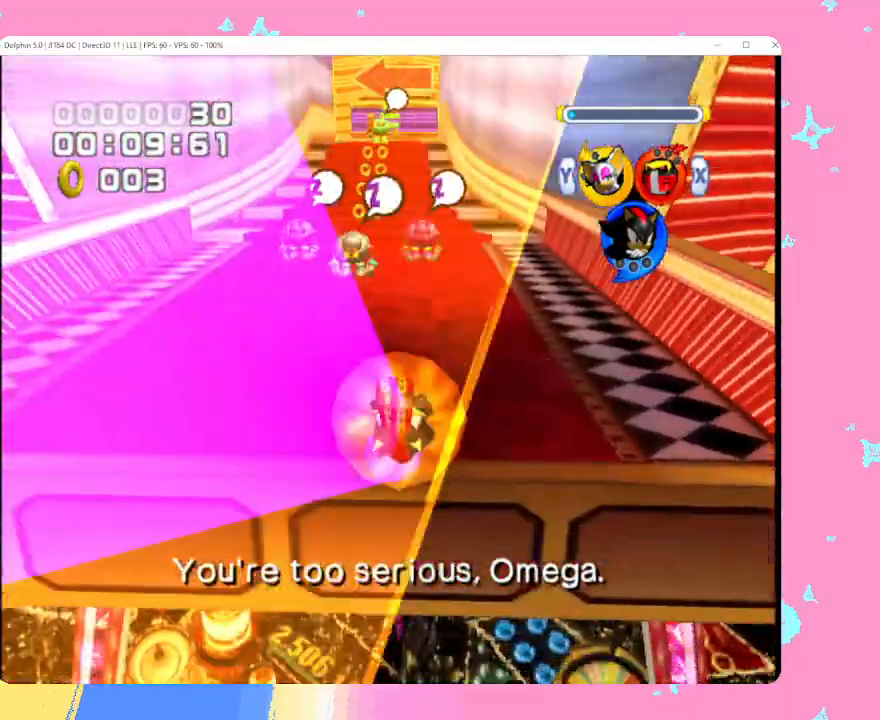
{"buttons": [], "left_stick": "up", "events": [[317, "B", "down"], [400, "B", "up"]]}